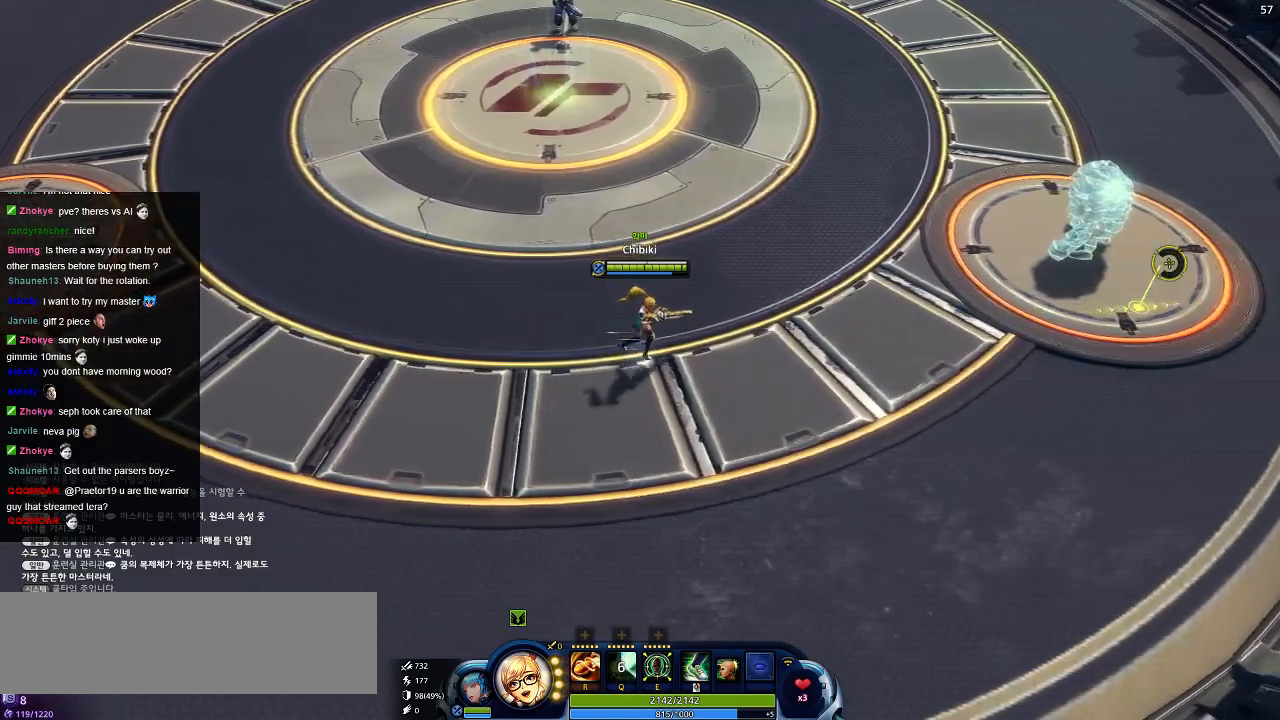
Gameplay with keyboard; each line is a JSON object with the keys held at the frame after it. "events" lists presses ("down") and releases ("up") of ".", "/", "0", "1", "2", "3", "4", "5", "6", "7", "8", "9", "a", "alt_l", "alt_r", "b", "backslash", "backspace", "c", "caps_lock", "comma", "ctrl_l", "ctrl_r", "d", "down", "e", "equals", "escape", "f", "f1", "f10", "f11", "f12", "f2", "f3", "f4", "f5", "f6", "f7", "f8", "f9", "g", "h", "i", "j", "k", "l", "lbracket", "left", "m", "minus", "n", "o", "p", "q", "quote", "r", "rbracket", "return", "right", "s", "semicolon", "shift_l", "shift_r", "space", "super", "t", "tab", "tilde", "u", "up", "v", "w", "x", "y" and "z" between this image and that frame as [ms after this image, input, new state], when the widget could be followed in between. No other keys are recorded. Mouse input is not recorded.
{"keys": ["w"], "events": [[284, "w", "down"], [400, "d", "up"]]}
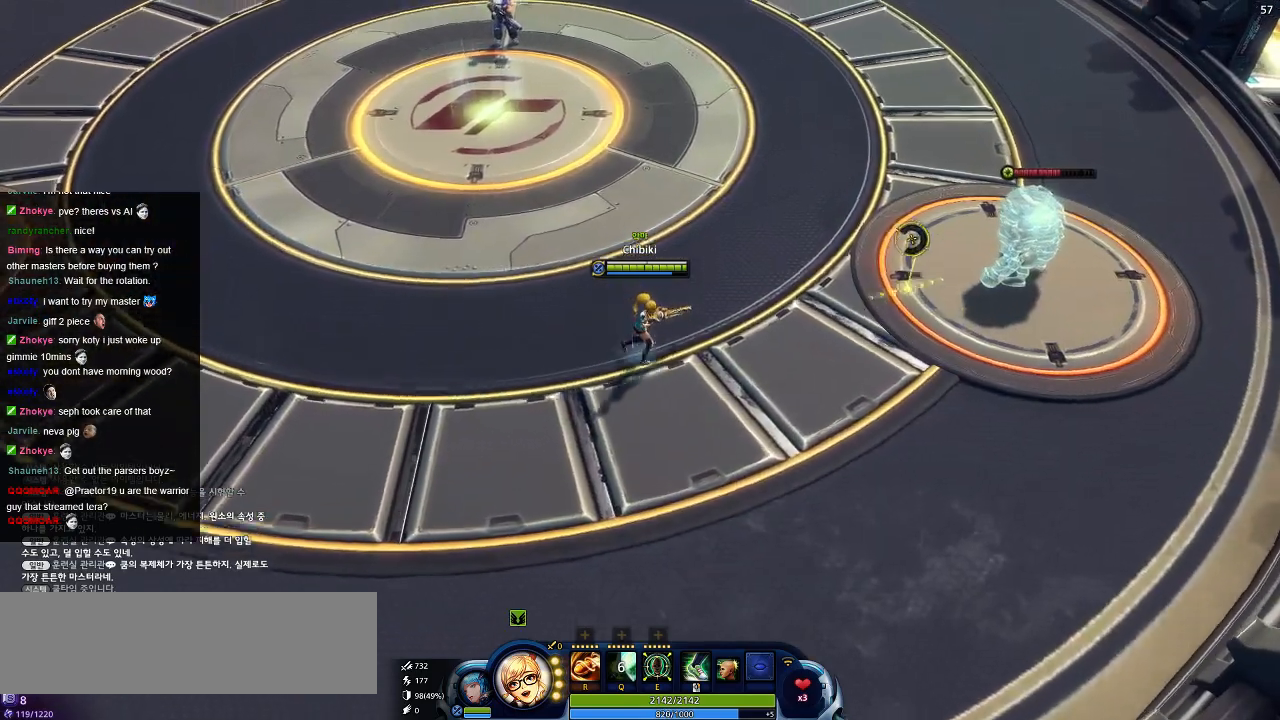
{"keys": ["w"], "events": []}
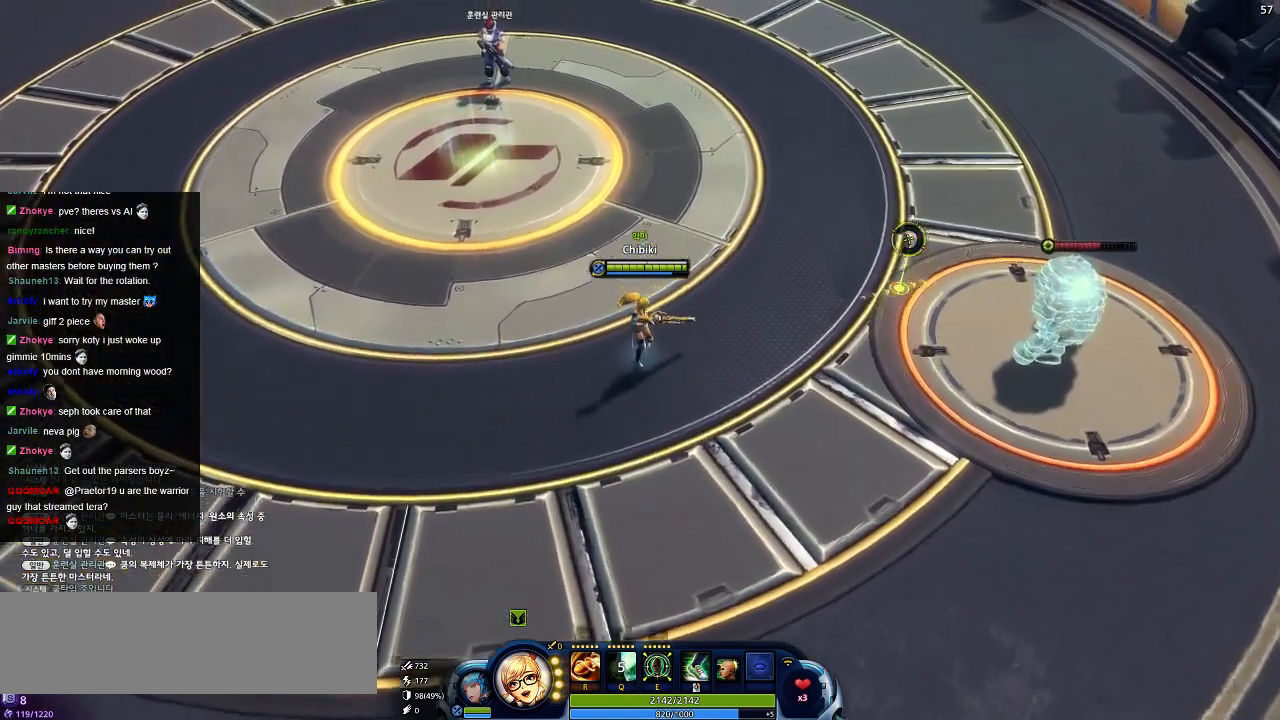
{"keys": ["w"], "events": []}
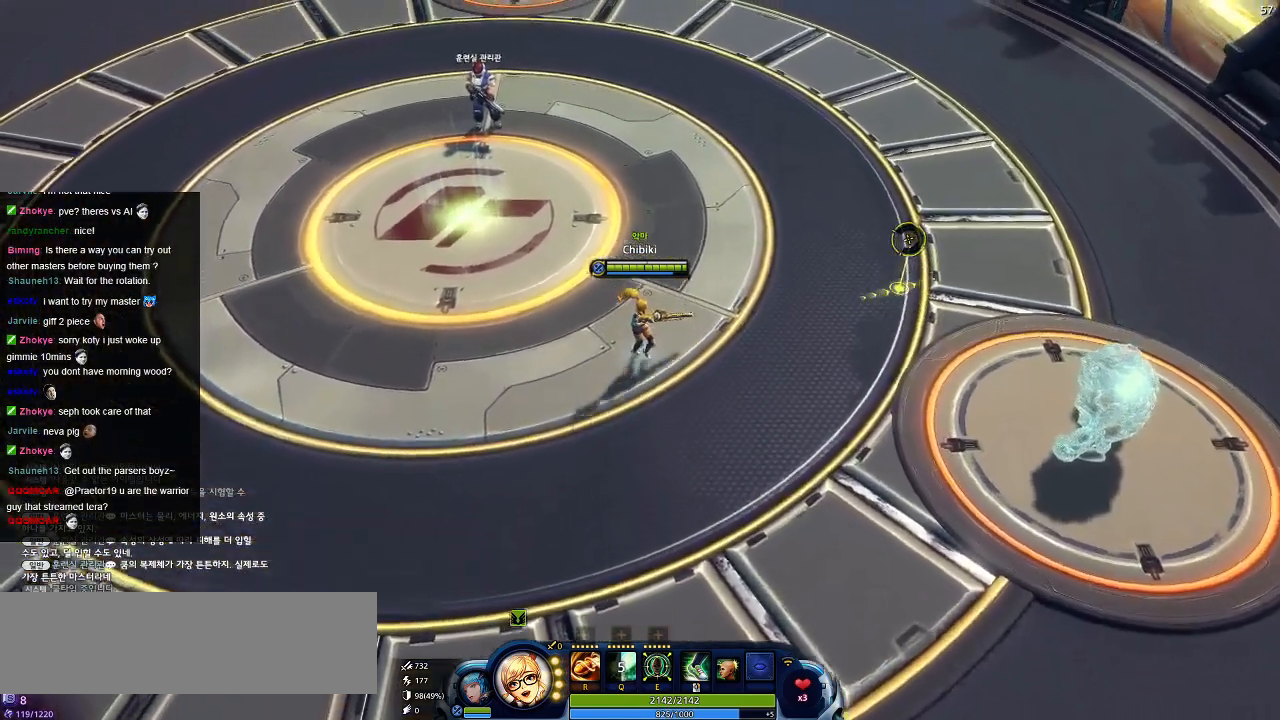
{"keys": ["d", "w"], "events": [[450, "d", "down"]]}
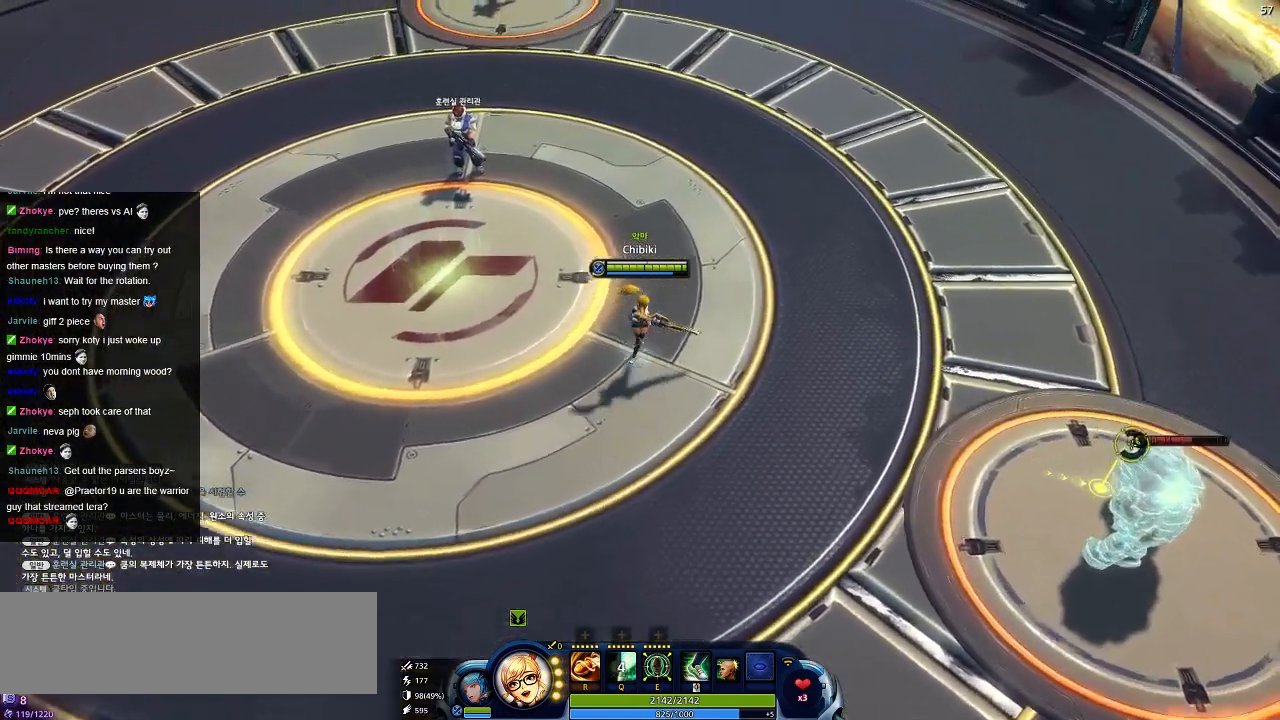
{"keys": ["d"], "events": [[84, "d", "up"], [184, "e", "down"], [284, "e", "up"], [384, "d", "down"], [400, "w", "up"]]}
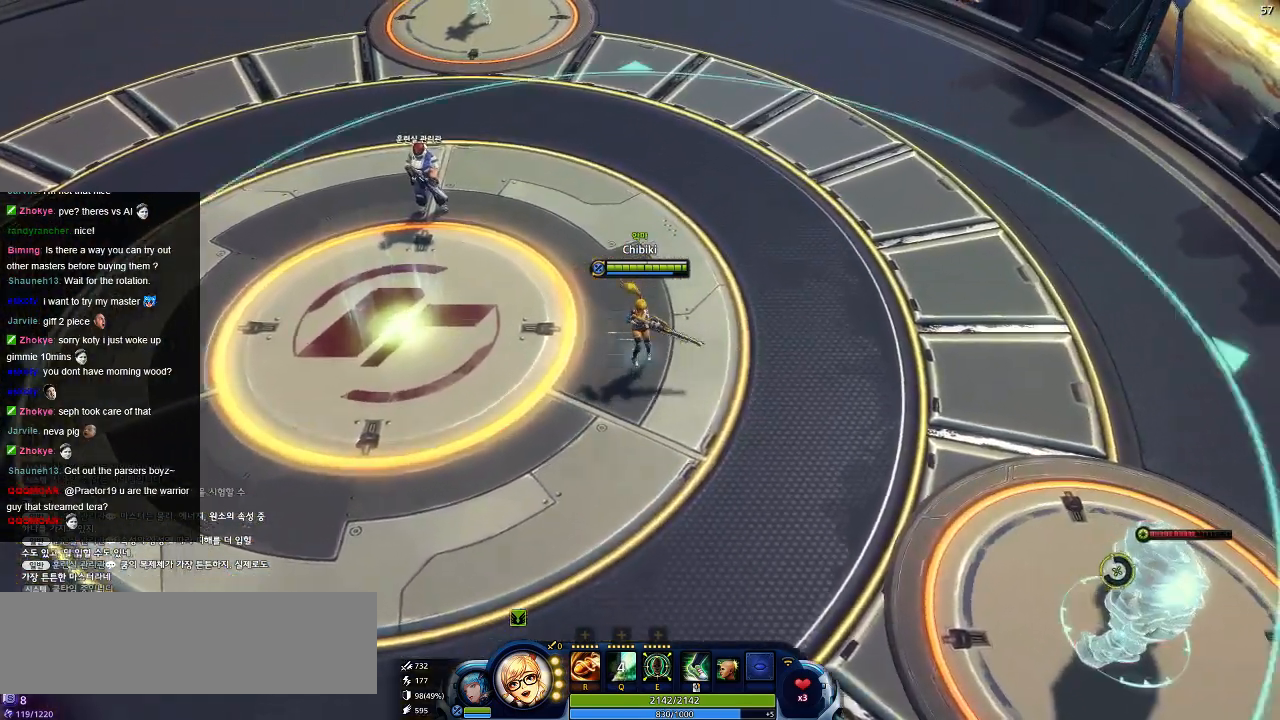
{"keys": ["d", "s"], "events": [[67, "s", "down"]]}
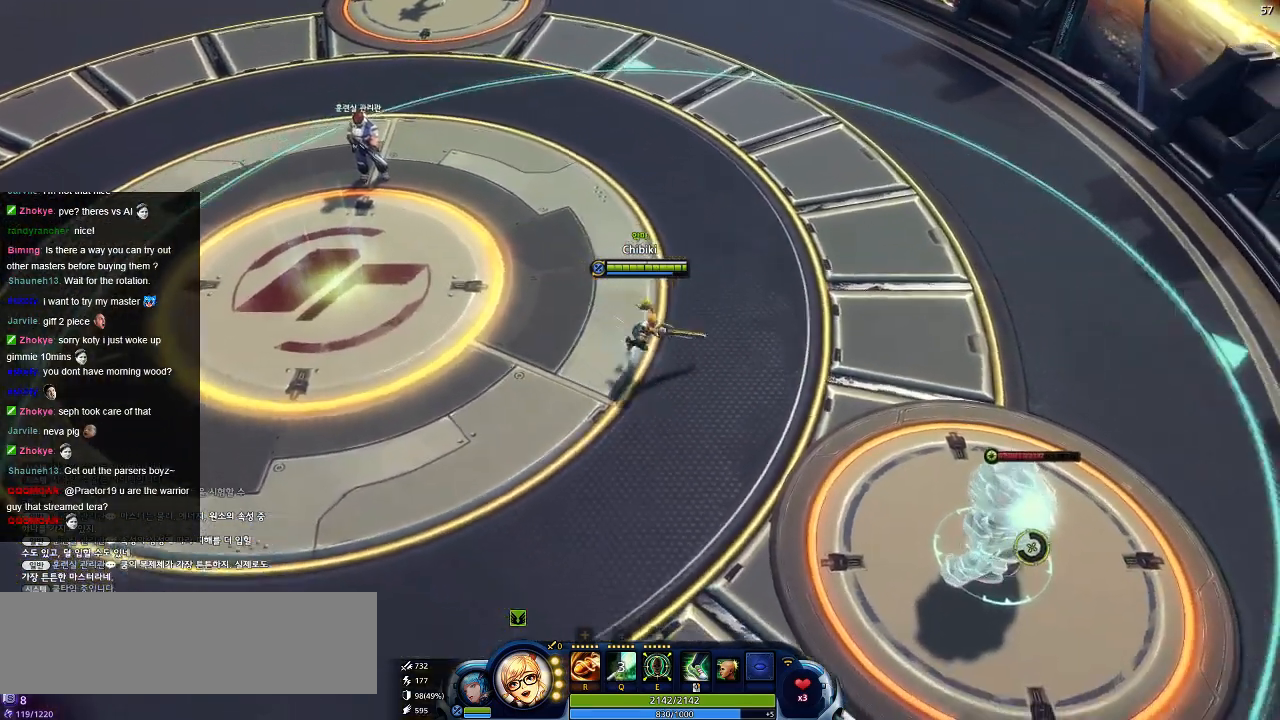
{"keys": ["d", "s"], "events": []}
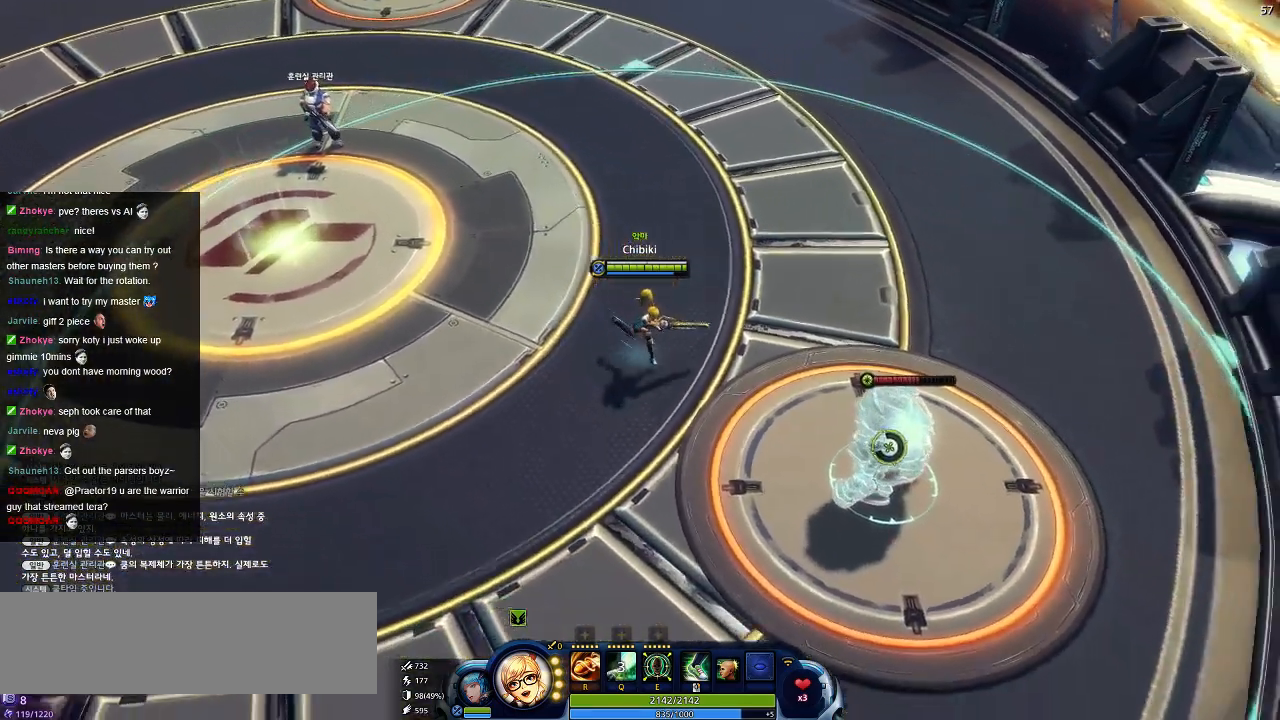
{"keys": ["a", "s"], "events": [[184, "d", "up"], [417, "a", "down"]]}
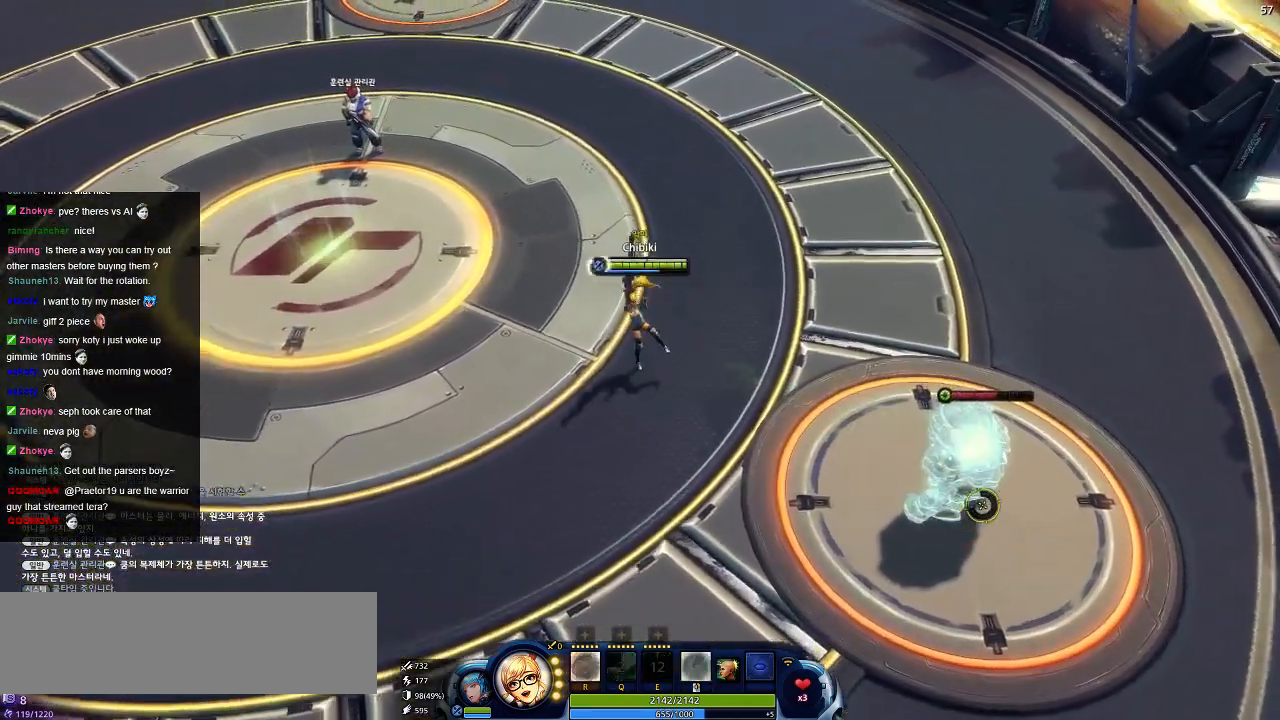
{"keys": ["s"], "events": [[284, "a", "up"]]}
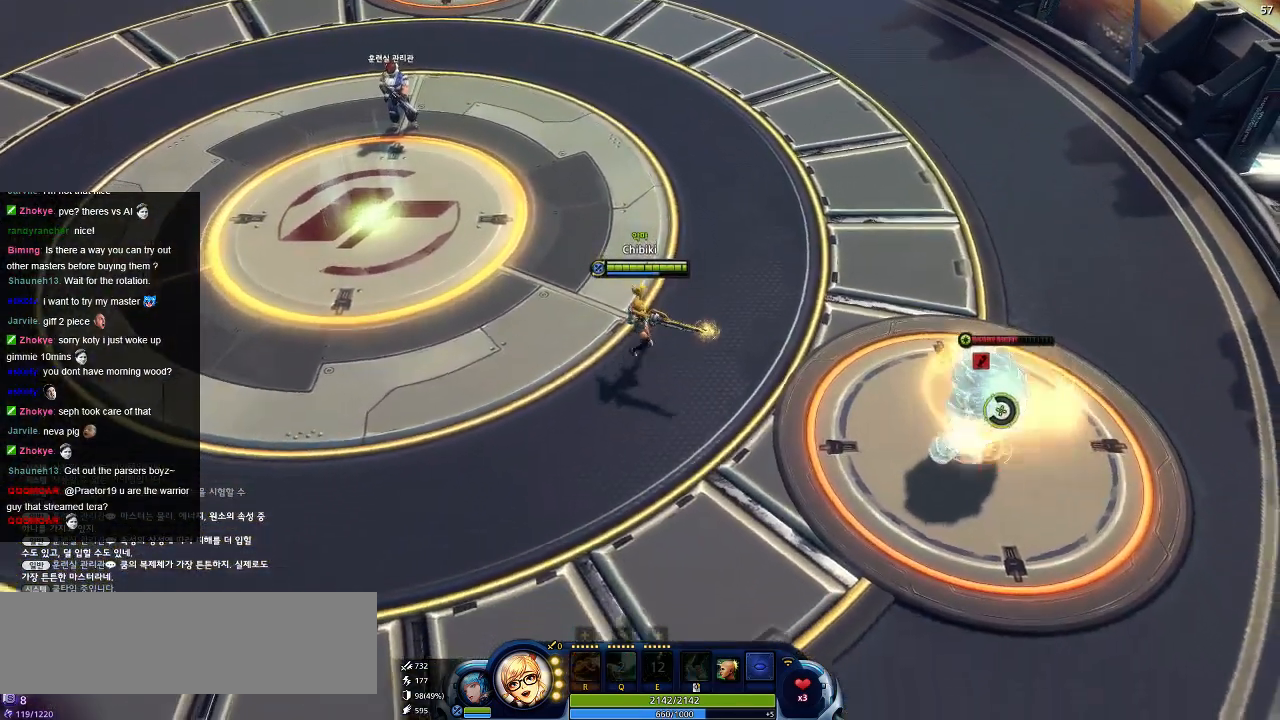
{"keys": ["d", "s"], "events": [[350, "d", "down"]]}
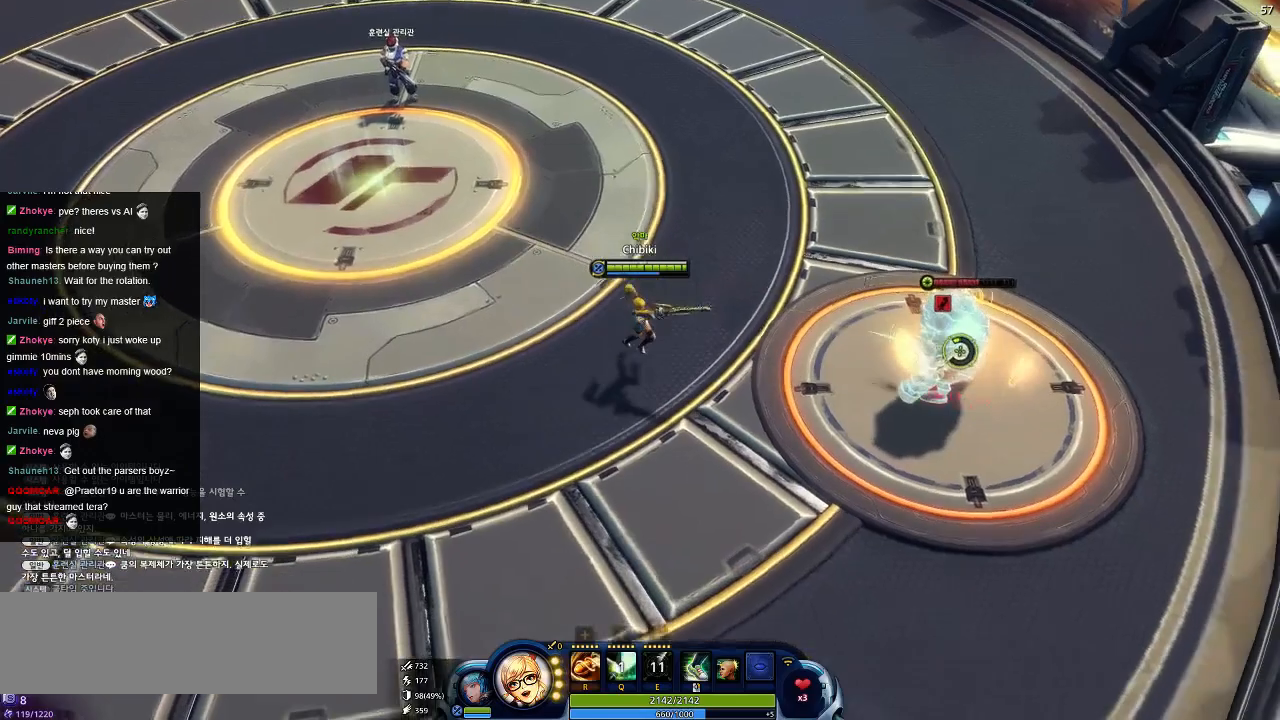
{"keys": ["s"], "events": [[150, "d", "up"]]}
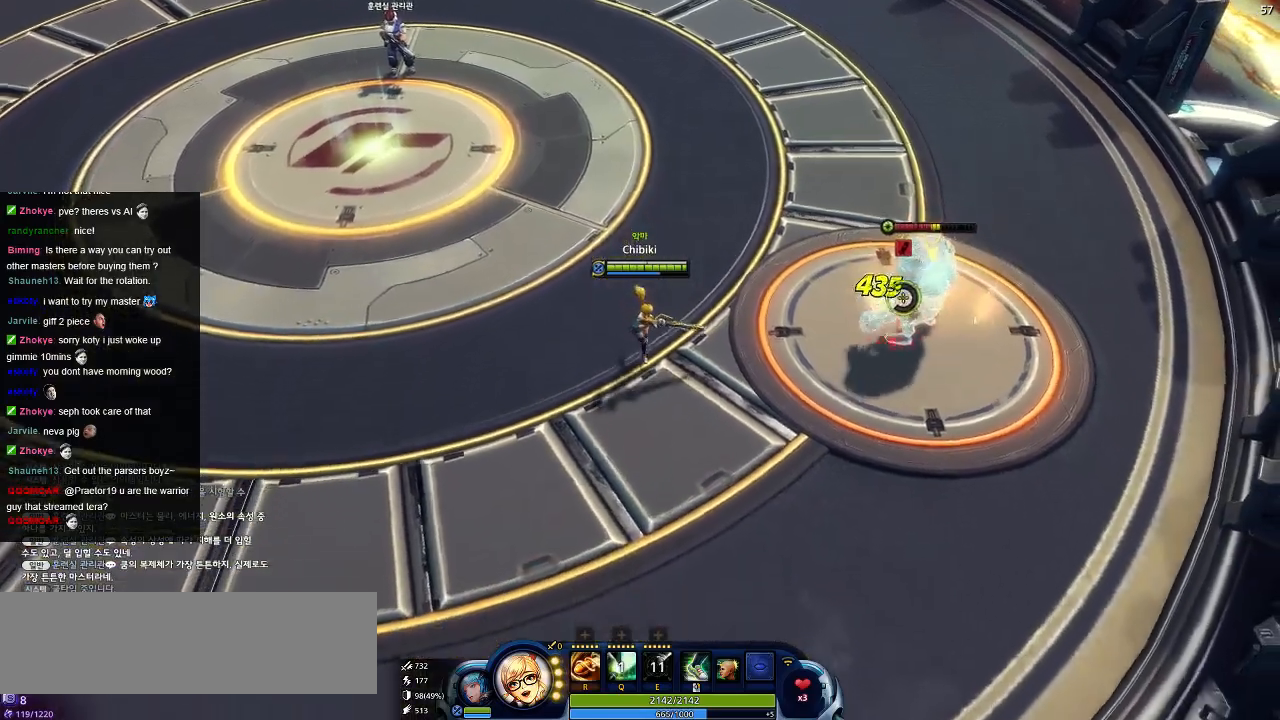
{"keys": ["d", "s"], "events": [[450, "d", "down"]]}
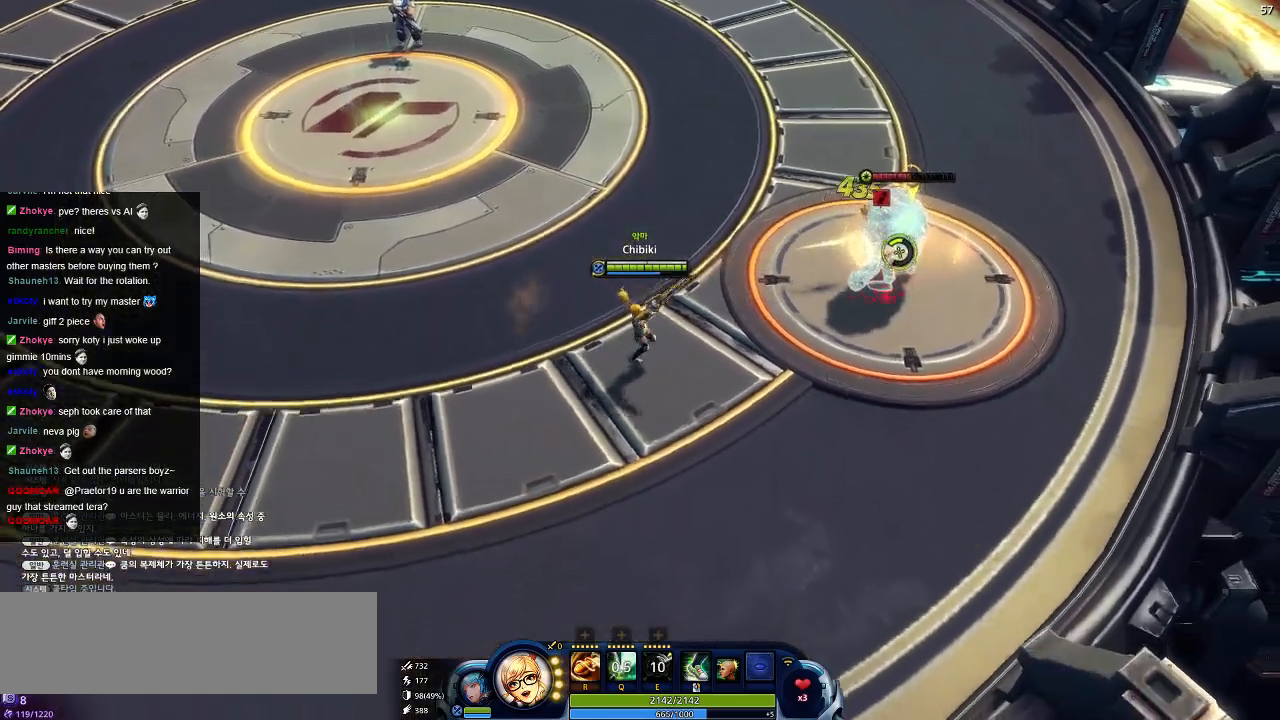
{"keys": ["d"], "events": [[400, "s", "up"]]}
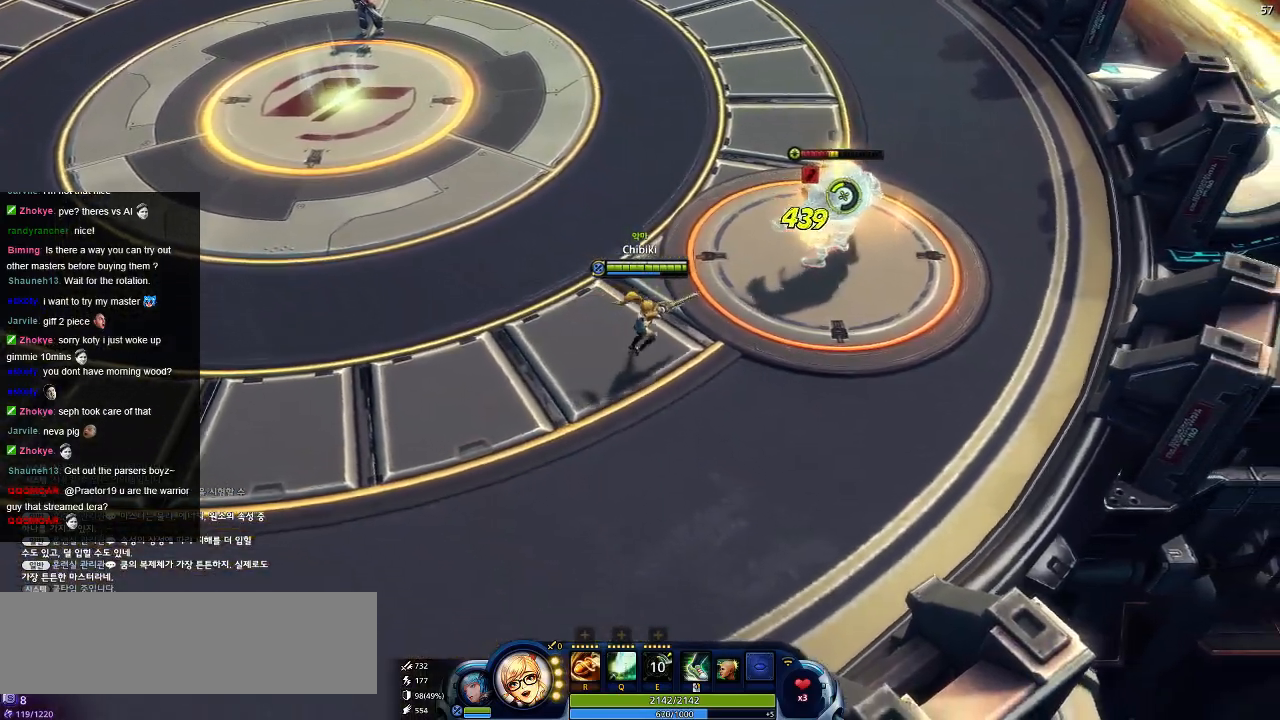
{"keys": ["d"], "events": []}
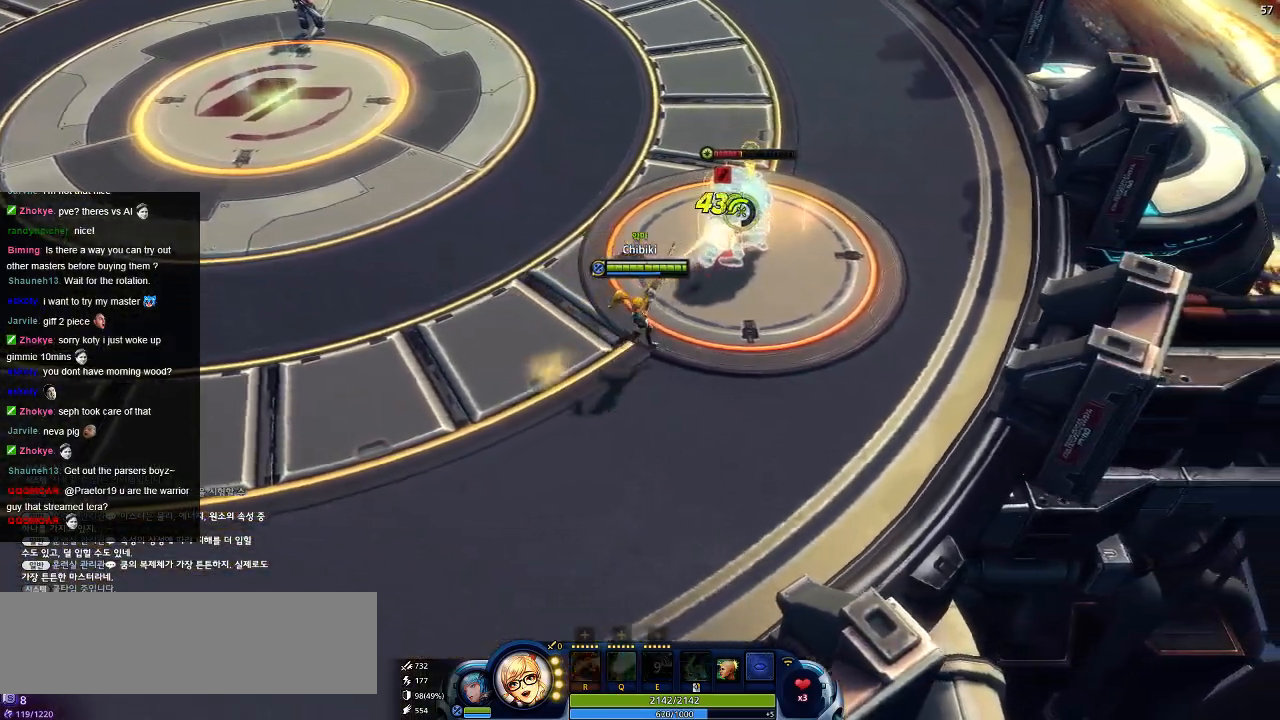
{"keys": ["a"], "events": [[84, "a", "down"], [84, "s", "down"], [134, "d", "up"], [417, "s", "up"]]}
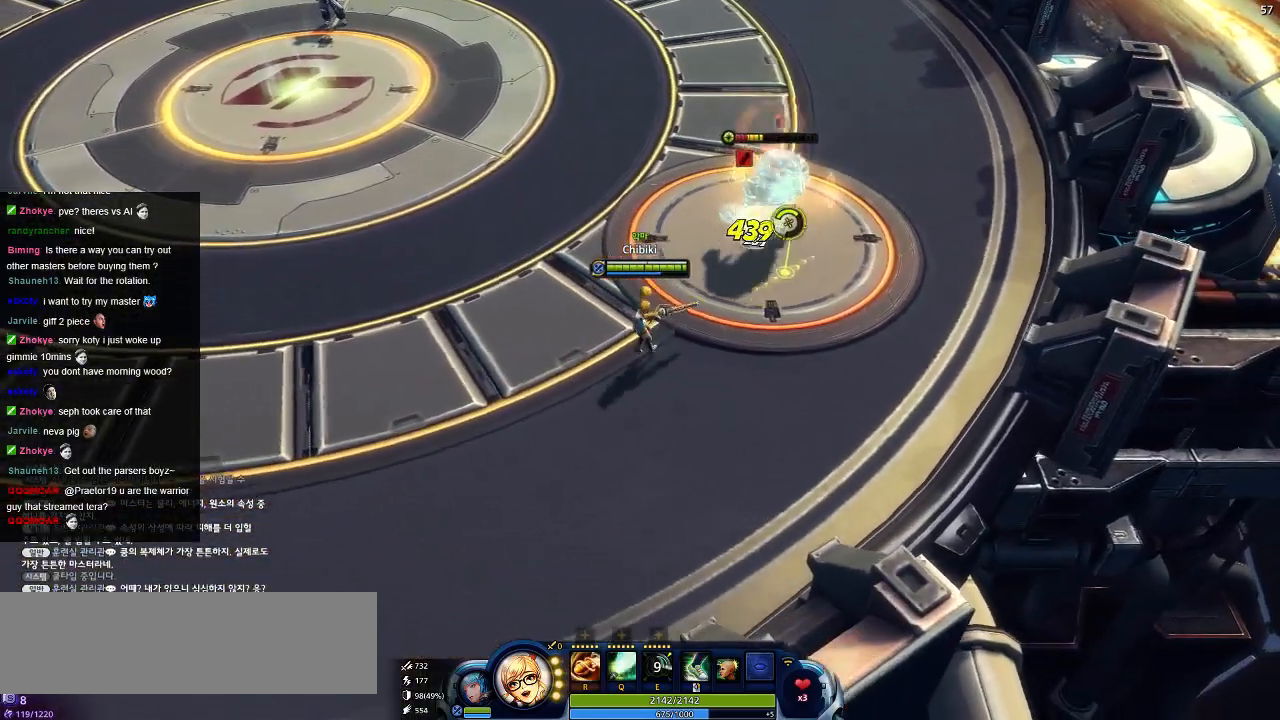
{"keys": ["a", "w"], "events": [[67, "w", "down"]]}
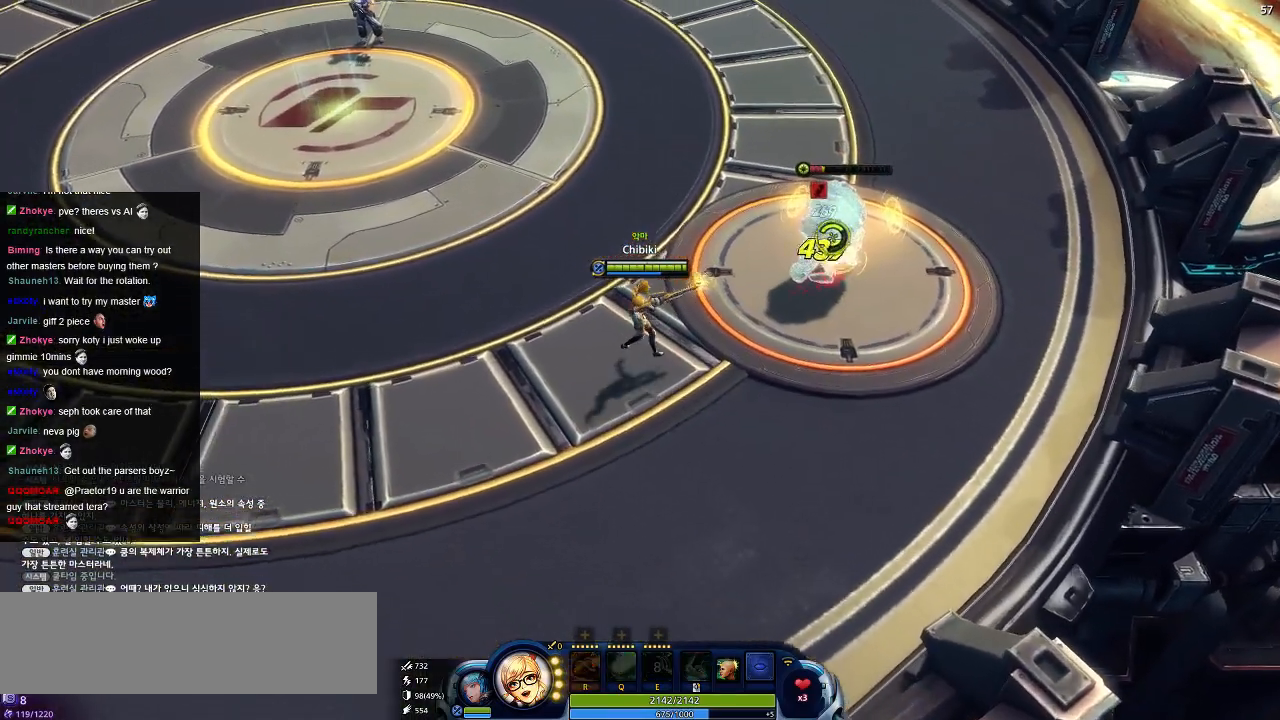
{"keys": ["a", "w"], "events": []}
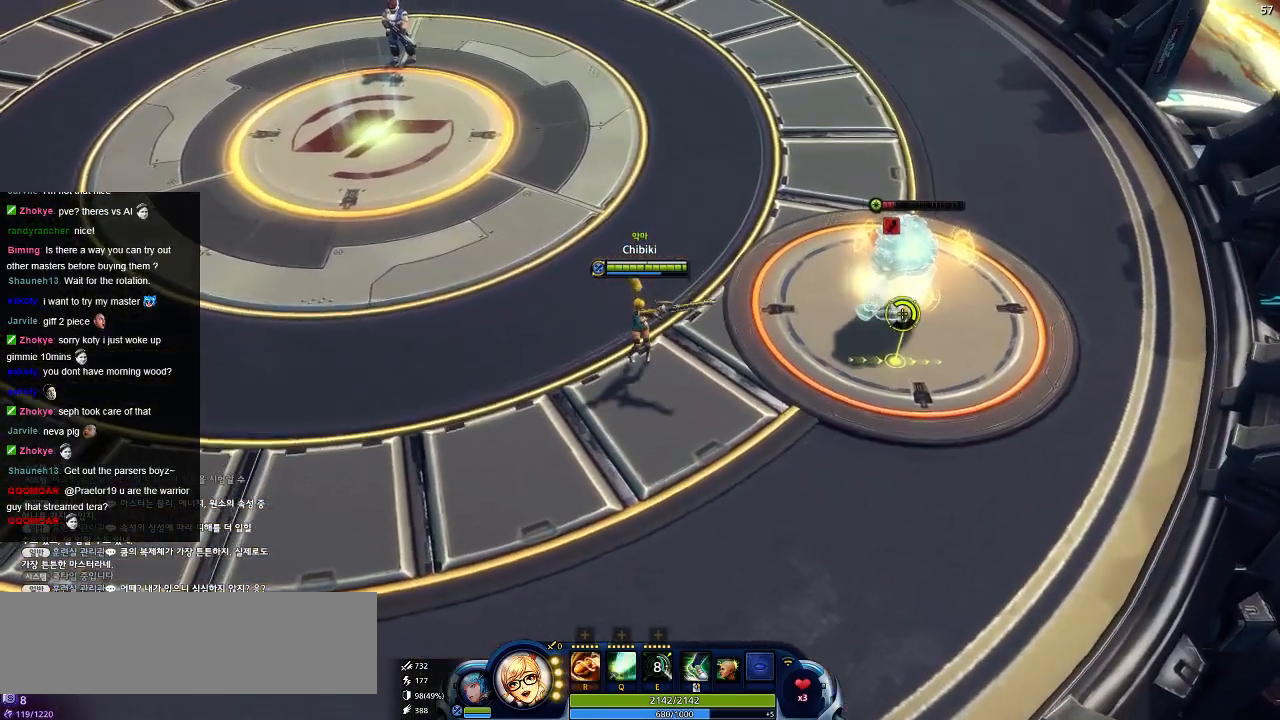
{"keys": ["w"], "events": [[17, "a", "up"]]}
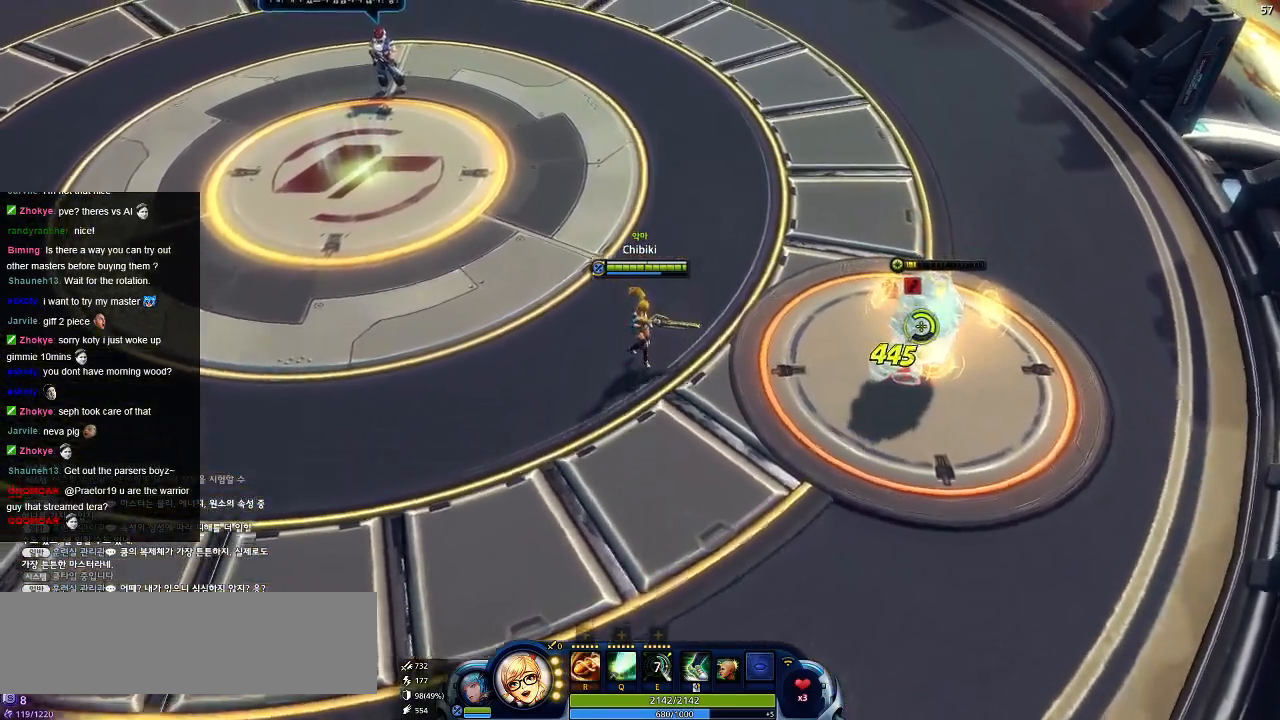
{"keys": ["w"], "events": []}
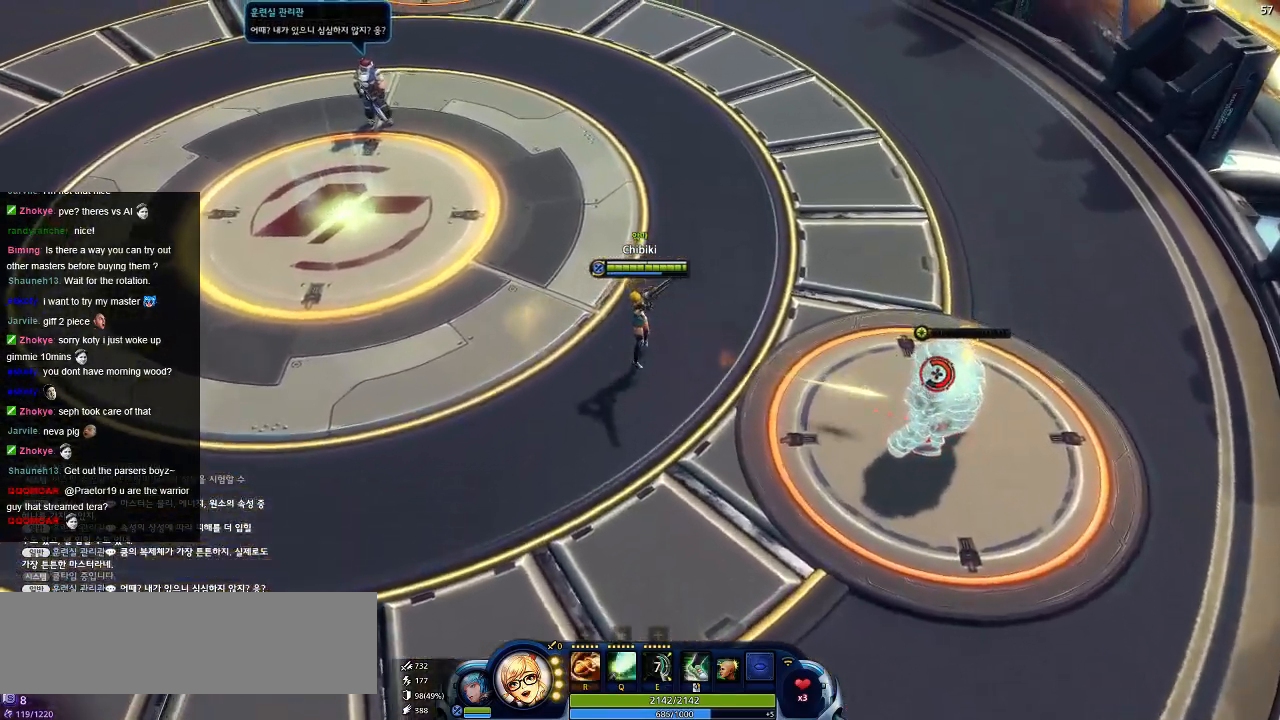
{"keys": ["a", "w"], "events": [[350, "a", "down"]]}
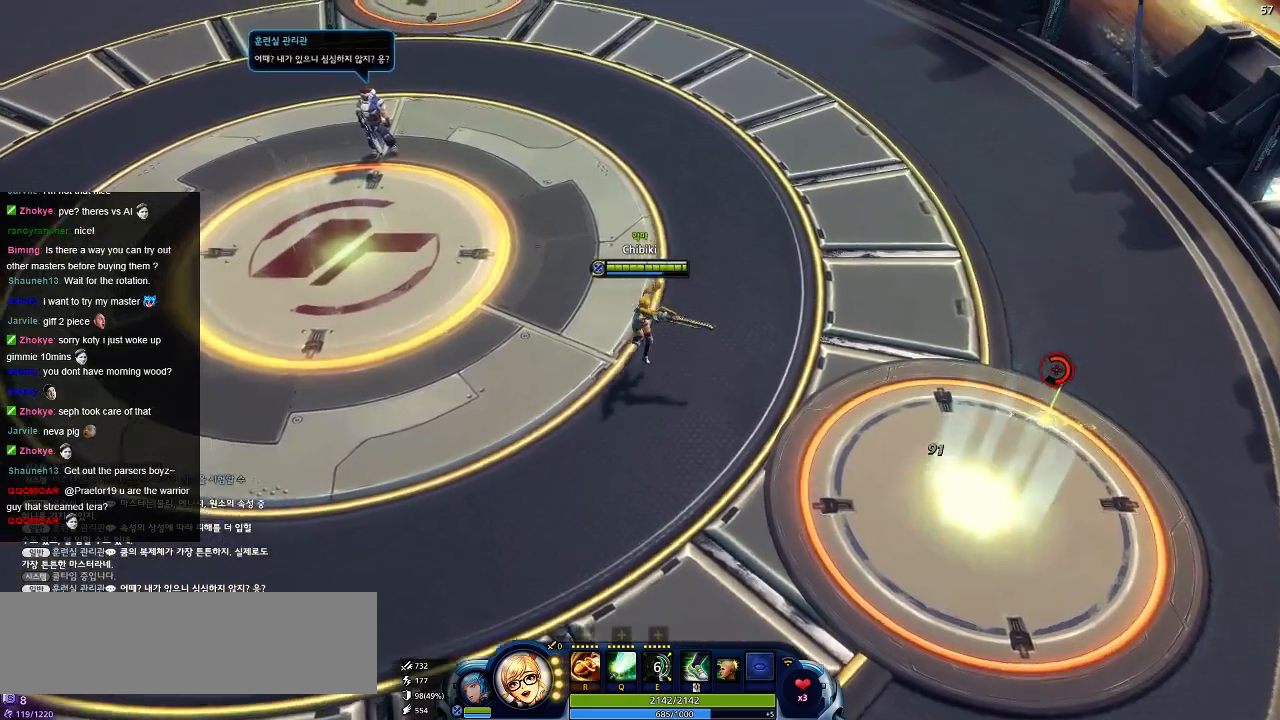
{"keys": ["a"], "events": [[34, "w", "up"]]}
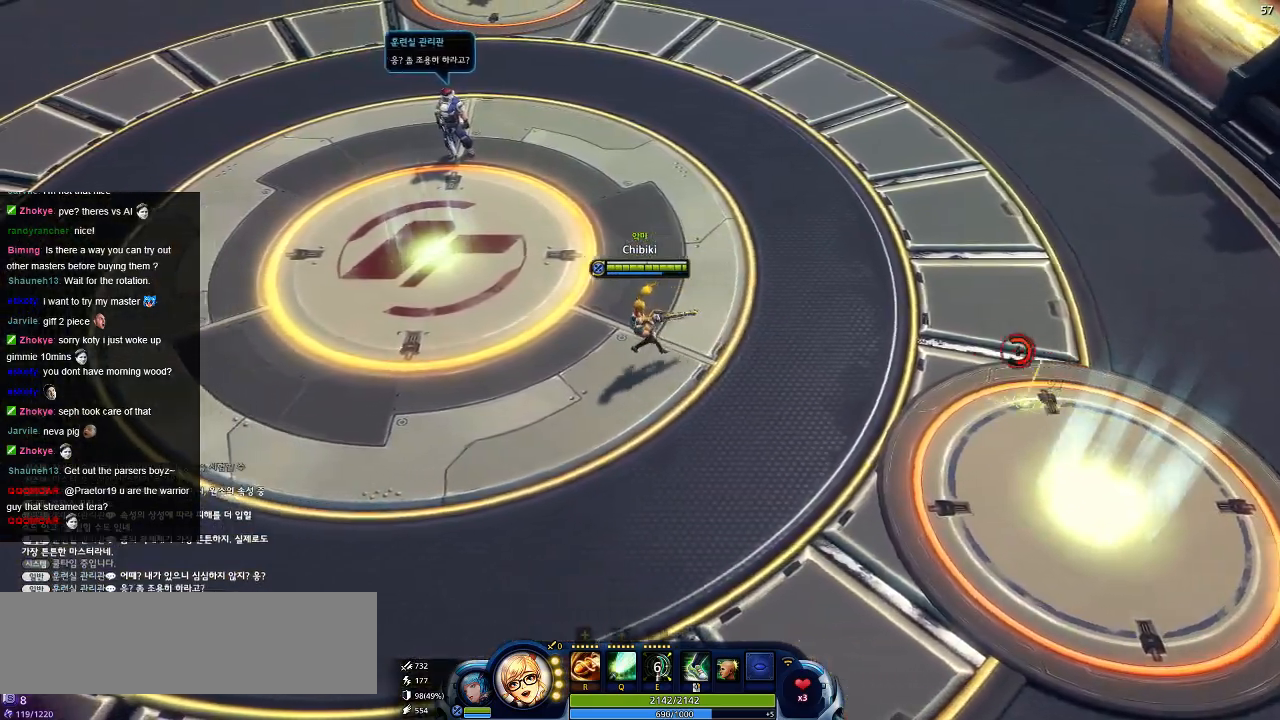
{"keys": ["a"], "events": []}
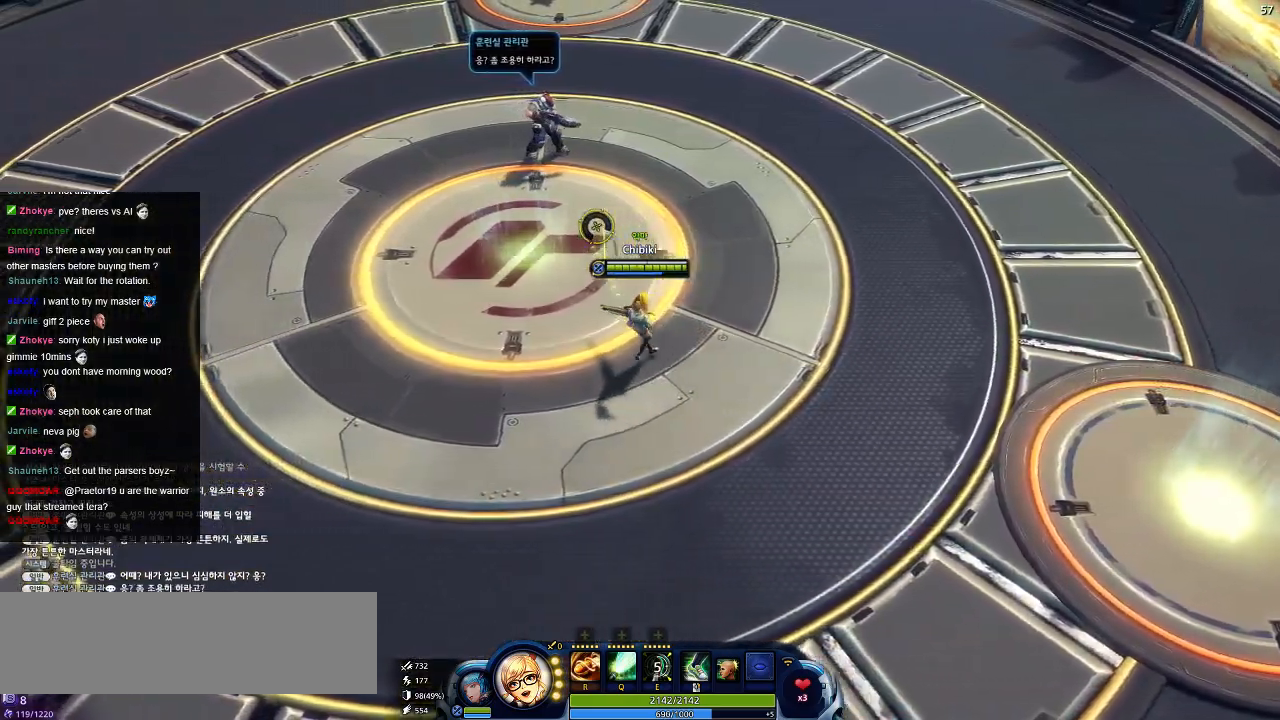
{"keys": ["a", "w"], "events": [[300, "w", "down"]]}
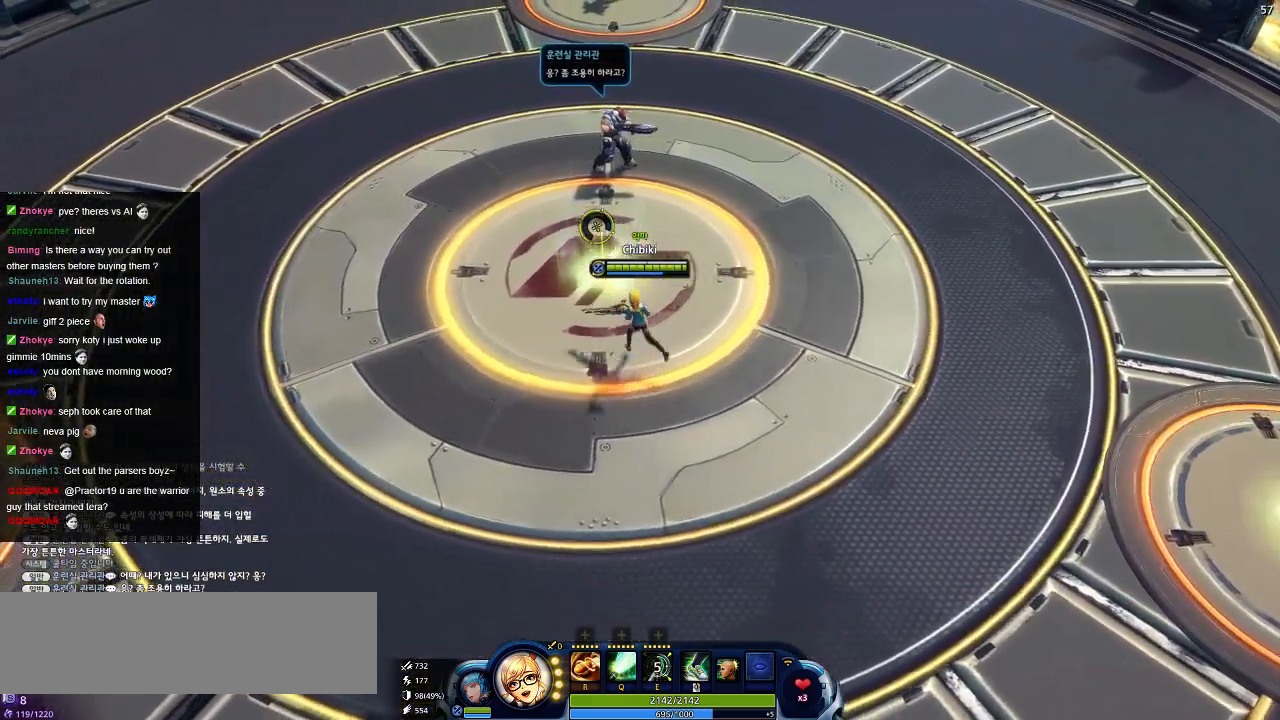
{"keys": ["w"], "events": [[250, "a", "up"]]}
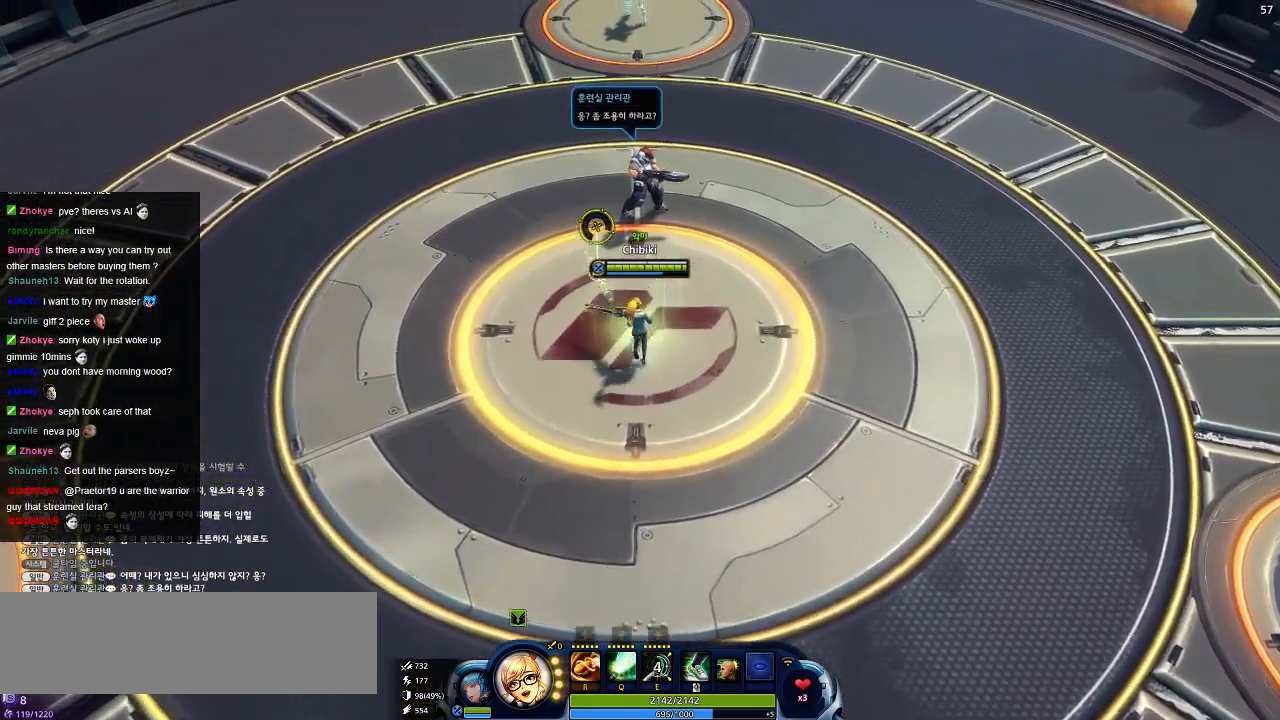
{"keys": ["a", "w"], "events": [[150, "a", "down"]]}
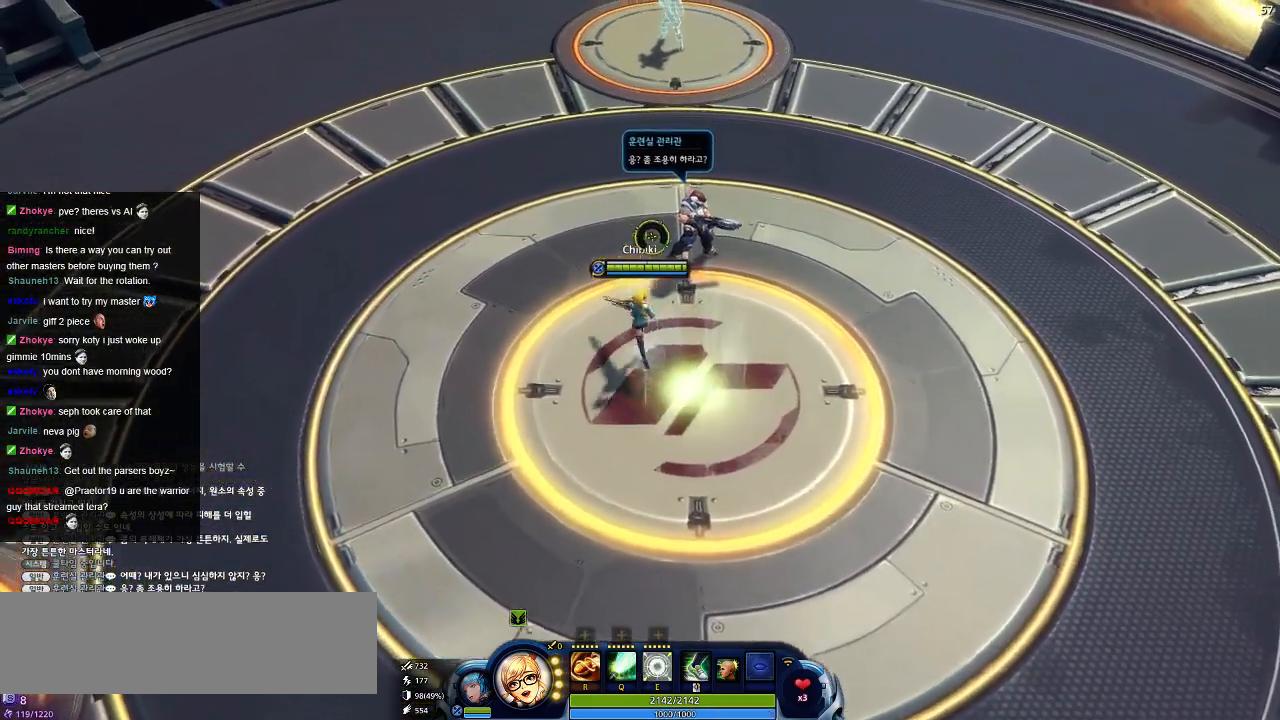
{"keys": ["a", "w"], "events": []}
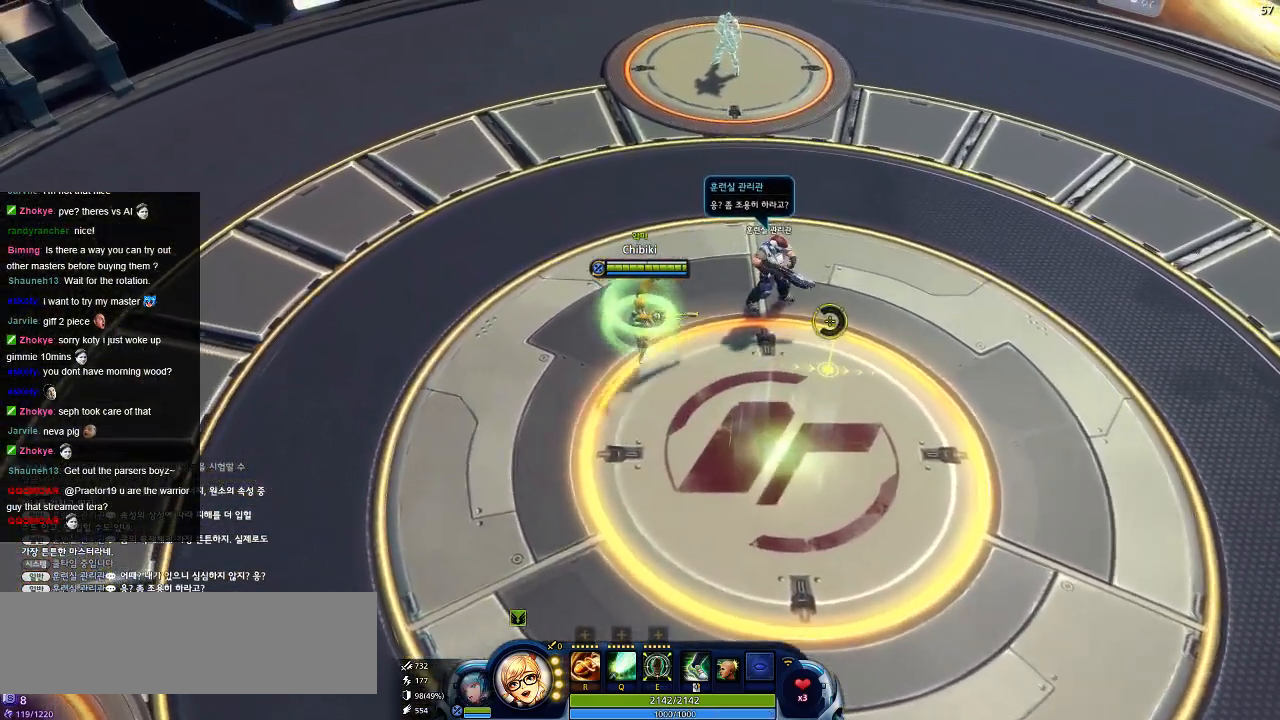
{"keys": ["w"]}
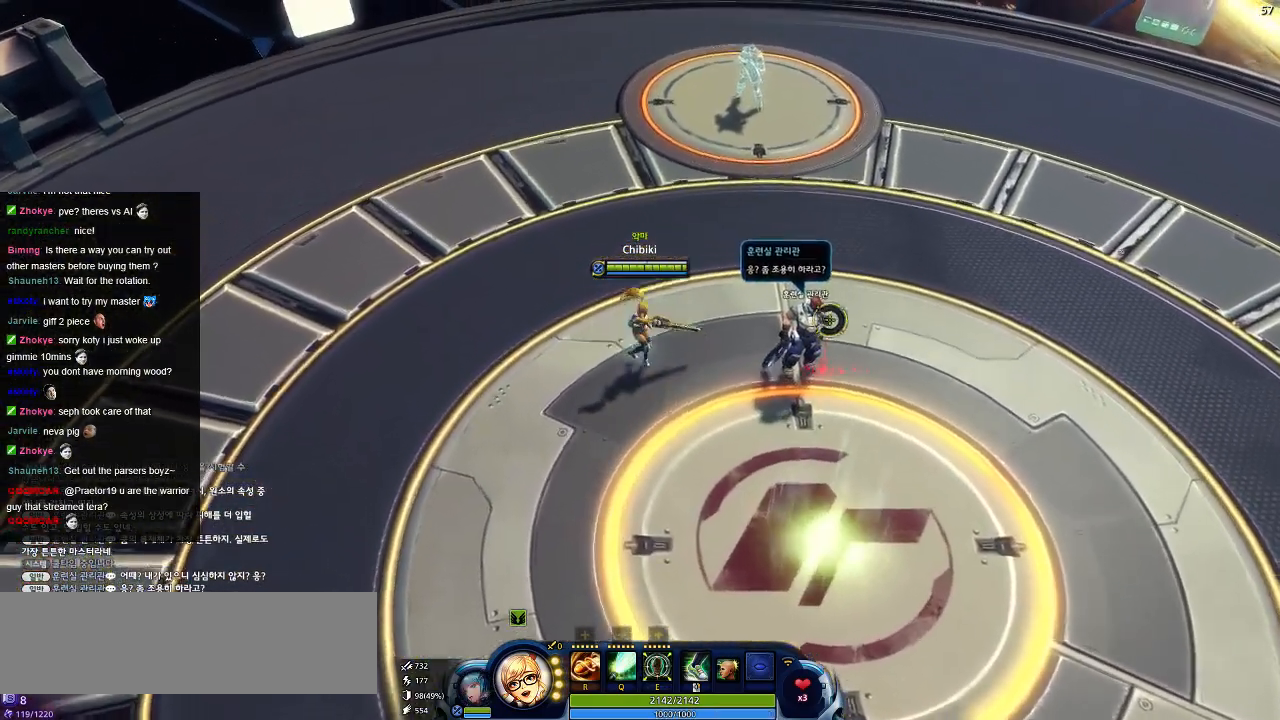
{"keys": ["a"], "events": [[367, "a", "down"], [434, "w", "up"]]}